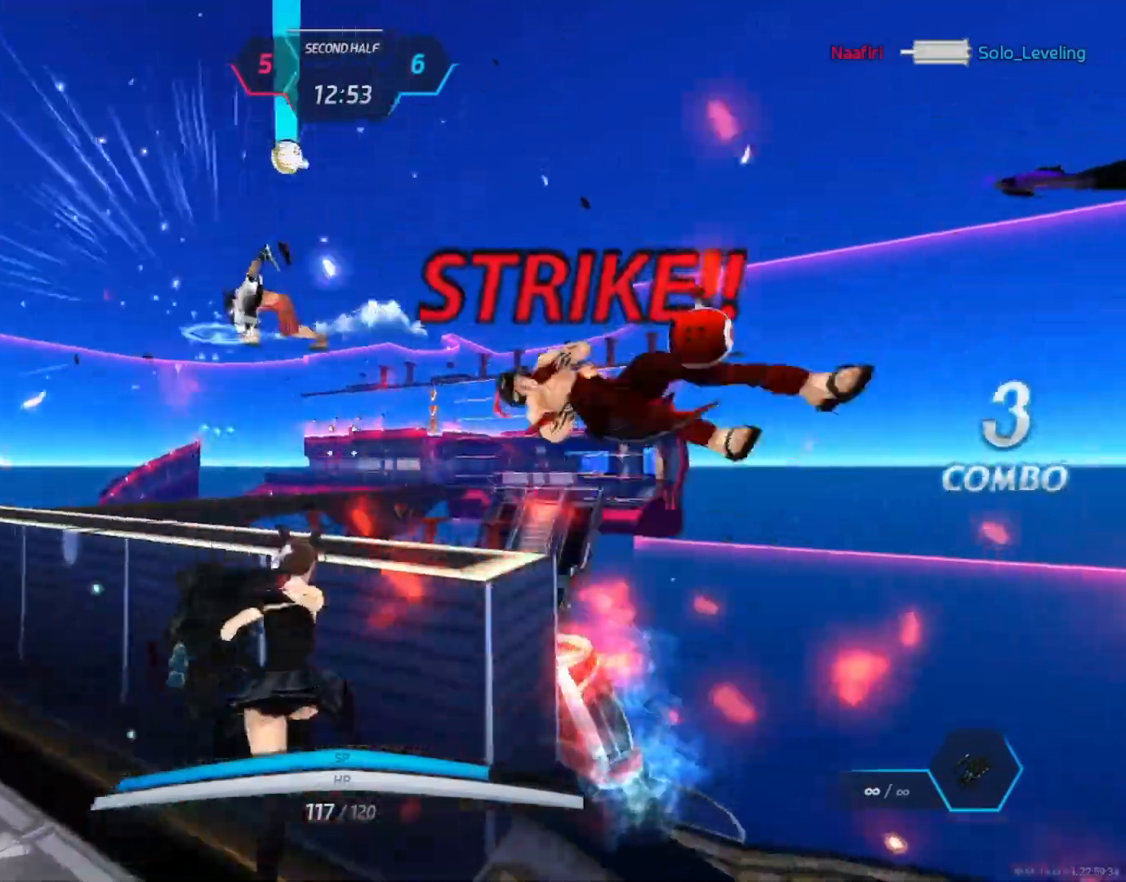
Gameplay with keyboard and mouse; each line is a JSON object with the keys and mouse buttons held at the frame after it. "events" lists presses ("down") and releases ("up") of "1", "2", "3", "4", "a", "alt", "c", "ctrl", "d", "e", "q", "r", "s", "shift", "space", "tab", "w", "x", "z", "mouse_left", "mouse_wheel", "mouse_right", "mouse_mb4" and "mouse_mb5" between this image and that frame as [ms after this image, input, new state], when the widget could be followed in between. "mouse_left", "mouse_wheel", "mouse_right", "mouse_mb4", "mouse_mb5" = the "left", "wheel", "right", "mb4", "mb5" buttons of the "mouse" list. No other keys are recorded. "wheel" means that the mouse wheel is clicked or scrolled. Not read: mouse_move.
{"keys": ["a", "w"], "mouse": ["left"], "events": [[50, "a", "down"], [350, "w", "down"], [400, "mouse_left", "up"], [500, "mouse_left", "down"]]}
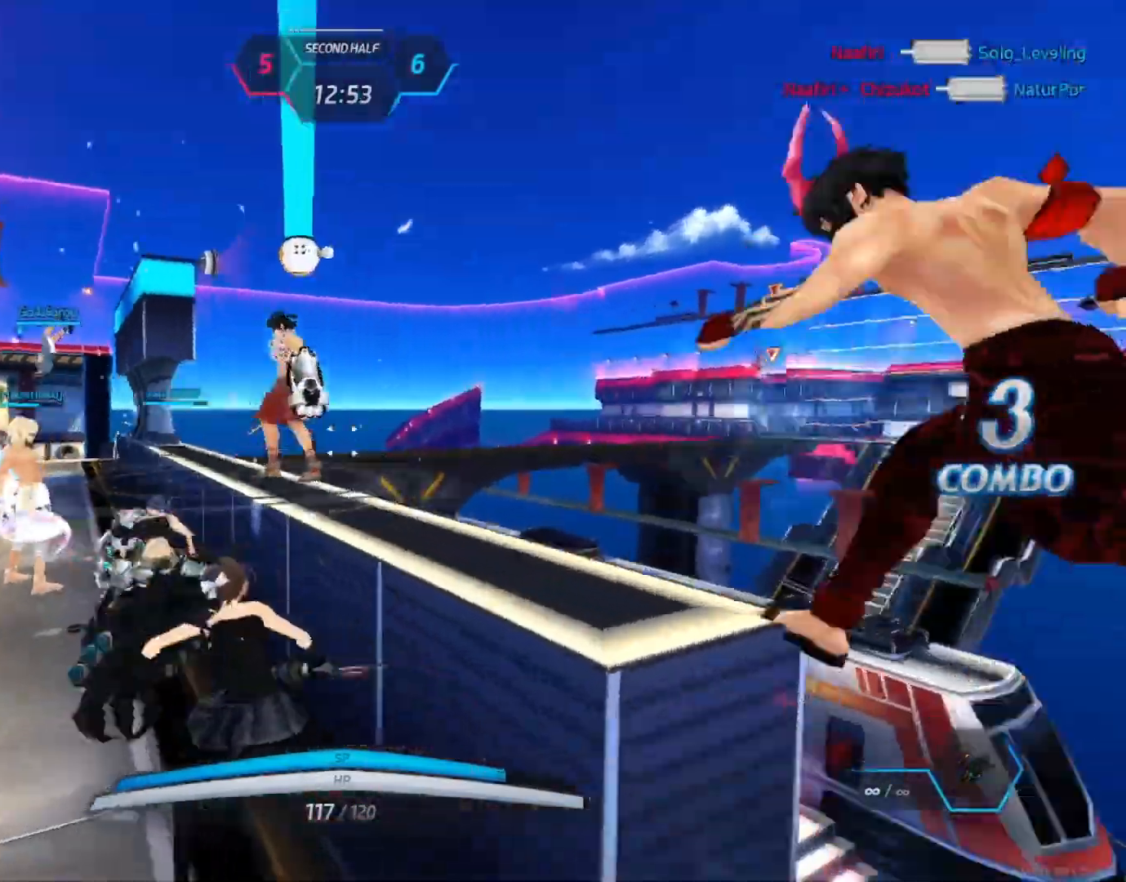
{"keys": ["w"], "mouse": [], "events": [[17, "a", "up"], [83, "mouse_left", "up"], [133, "mouse_left", "down"], [233, "mouse_left", "up"], [267, "mouse_left", "down"], [367, "mouse_left", "up"]]}
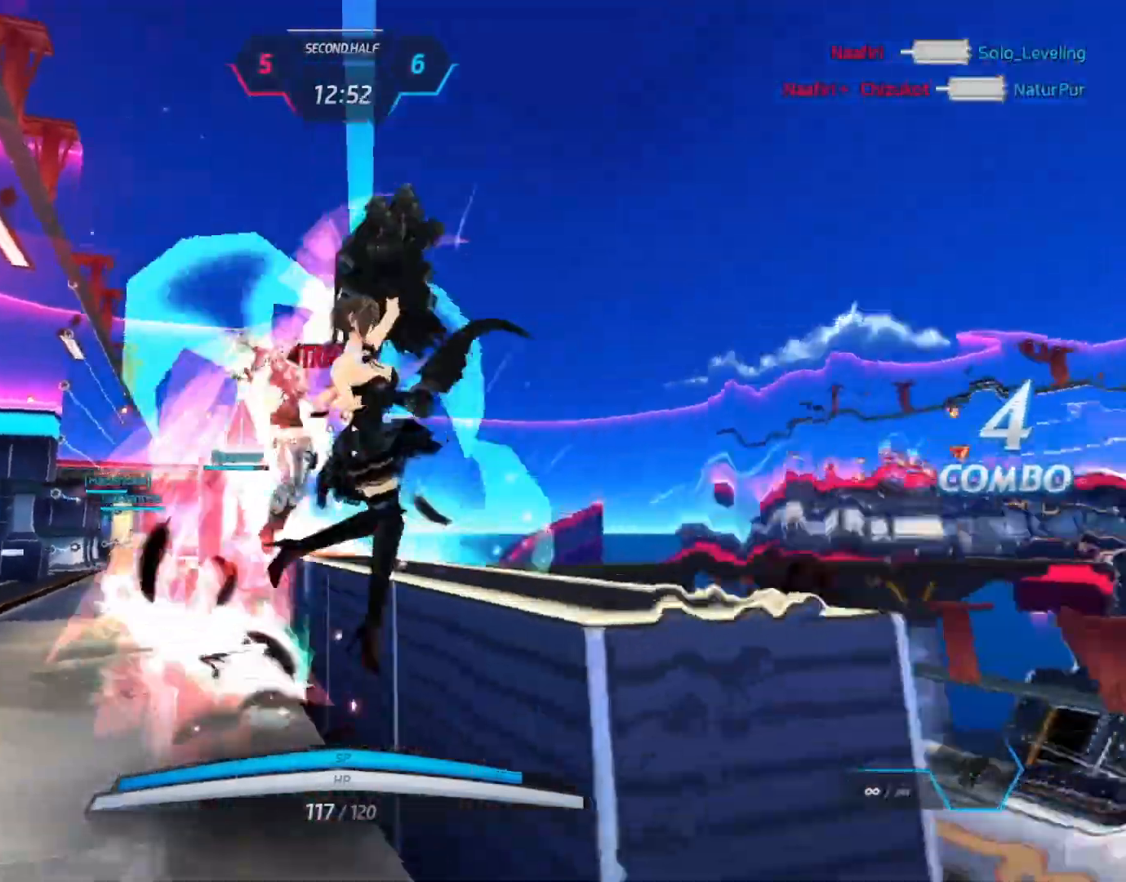
{"keys": ["w"], "mouse": [], "events": []}
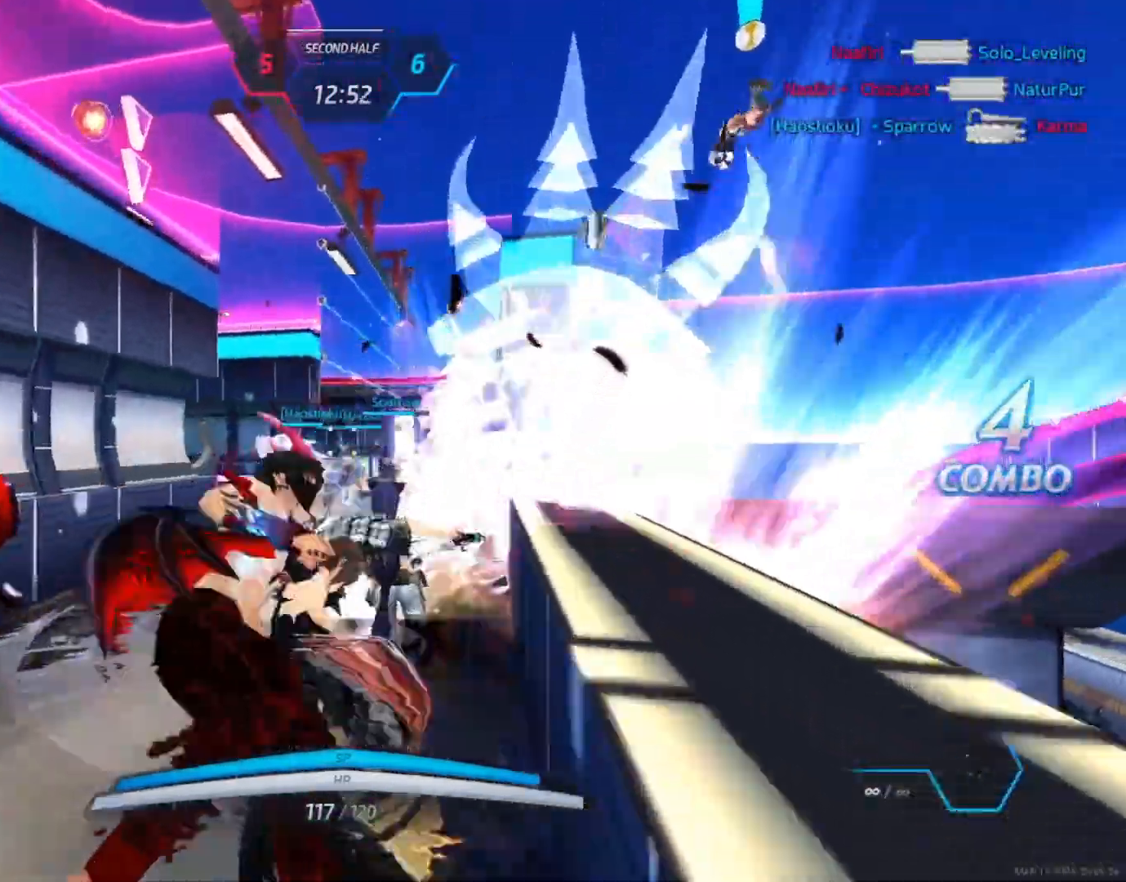
{"keys": [], "mouse": [], "events": [[33, "a", "down"], [100, "w", "up"], [383, "a", "up"]]}
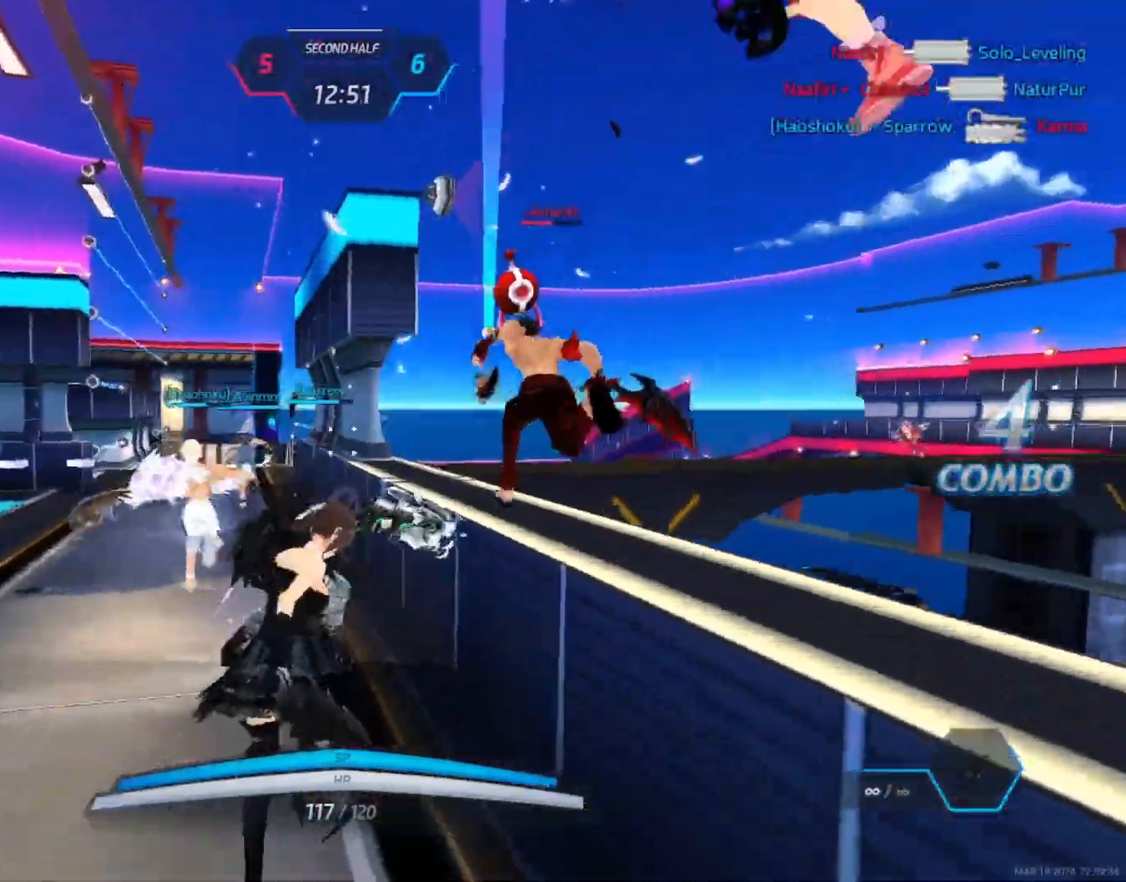
{"keys": ["w"], "mouse": [], "events": [[217, "space", "down"], [217, "w", "down"], [250, "space", "up"], [250, "w", "up"], [300, "w", "down"]]}
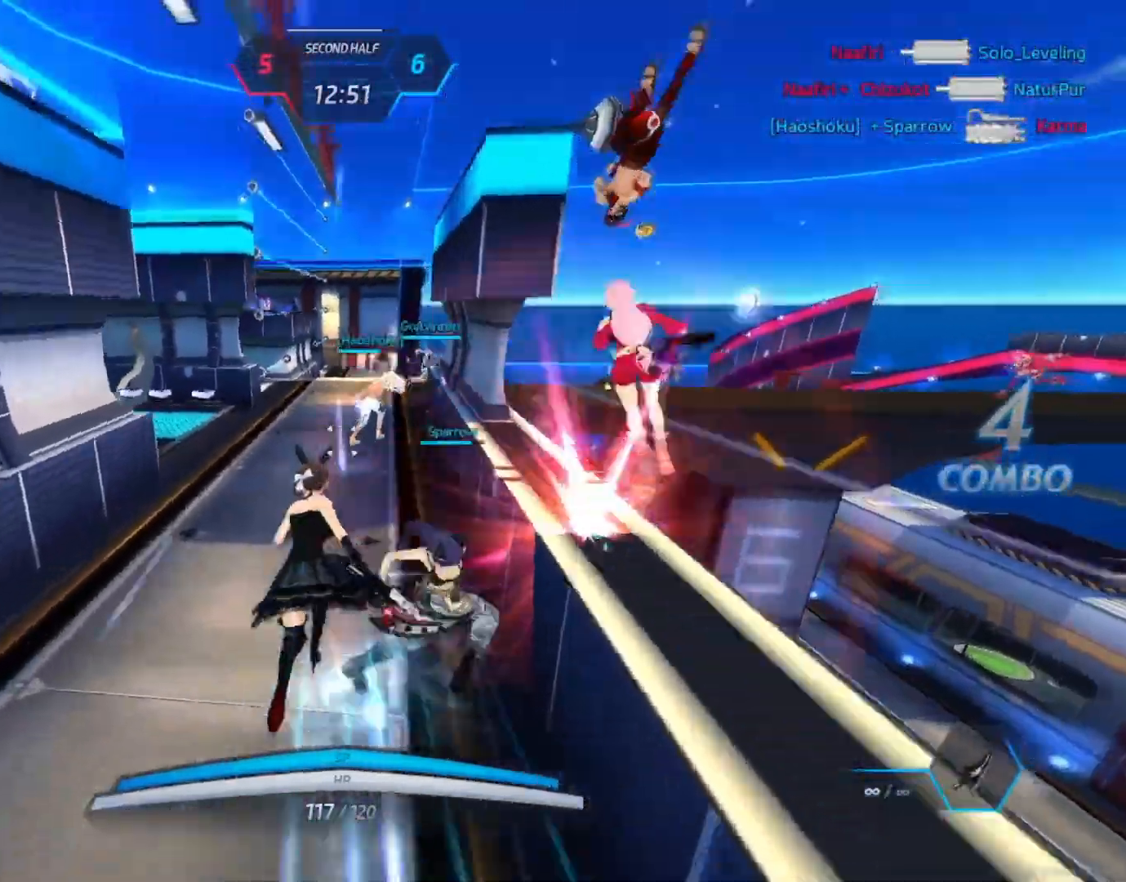
{"keys": ["w"], "mouse": [], "events": []}
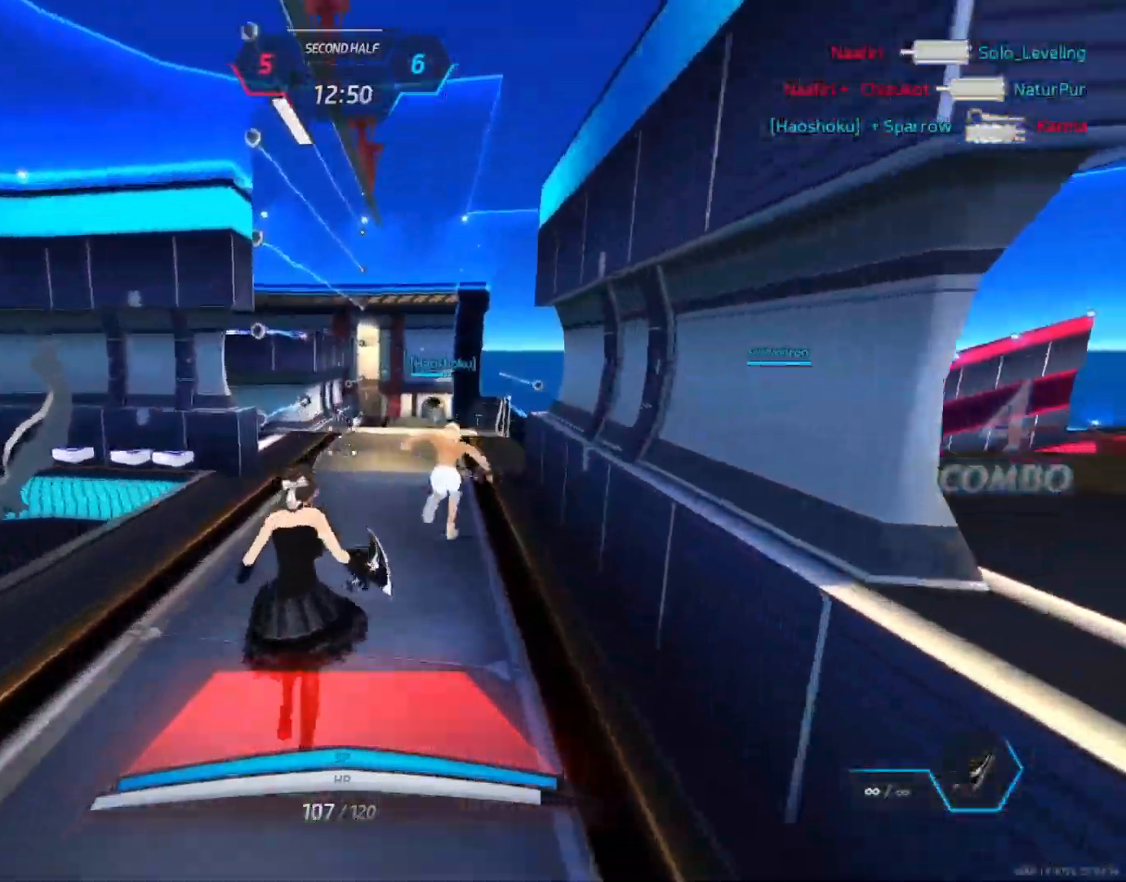
{"keys": ["a", "space"], "mouse": [], "events": [[267, "a", "down"], [267, "space", "down"], [317, "w", "up"], [350, "space", "up"], [417, "space", "down"]]}
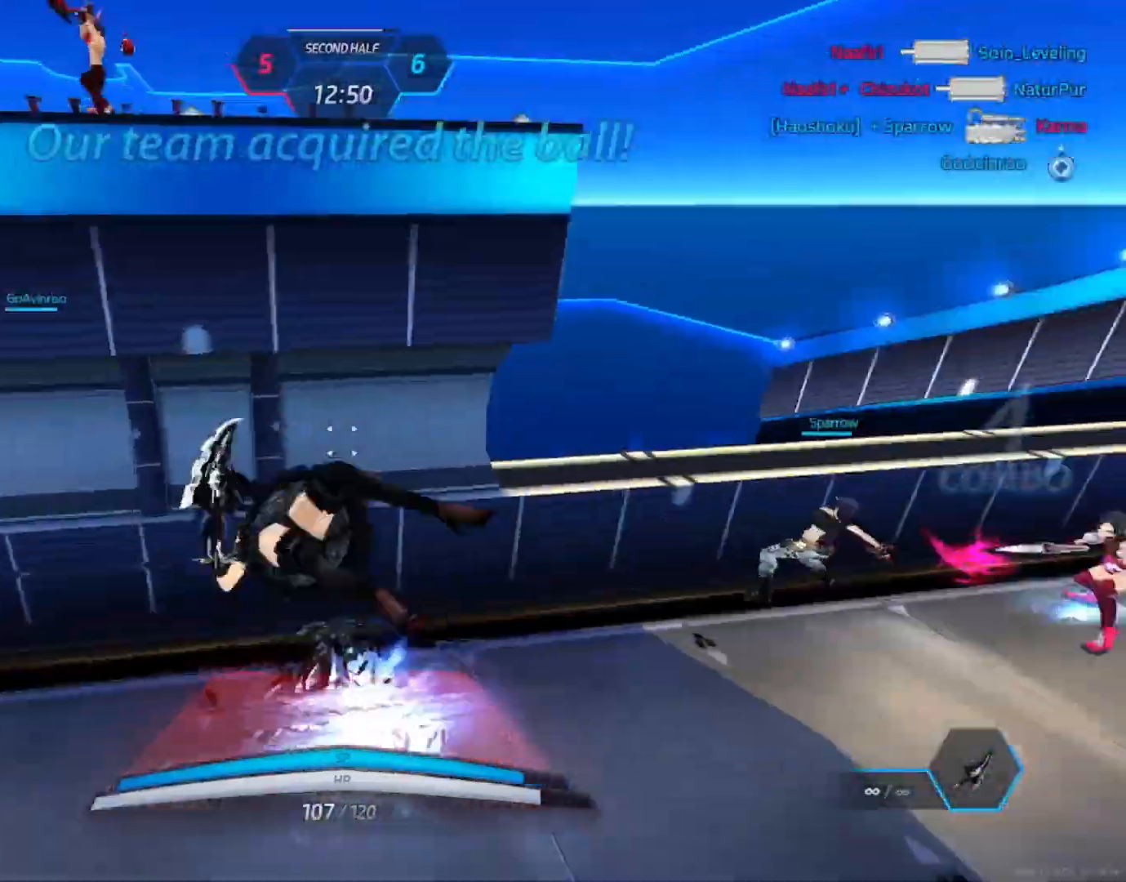
{"keys": ["space", "w"], "mouse": [], "events": [[17, "space", "up"], [350, "e", "down"], [417, "w", "down"], [450, "e", "up"], [483, "space", "down"], [500, "a", "up"]]}
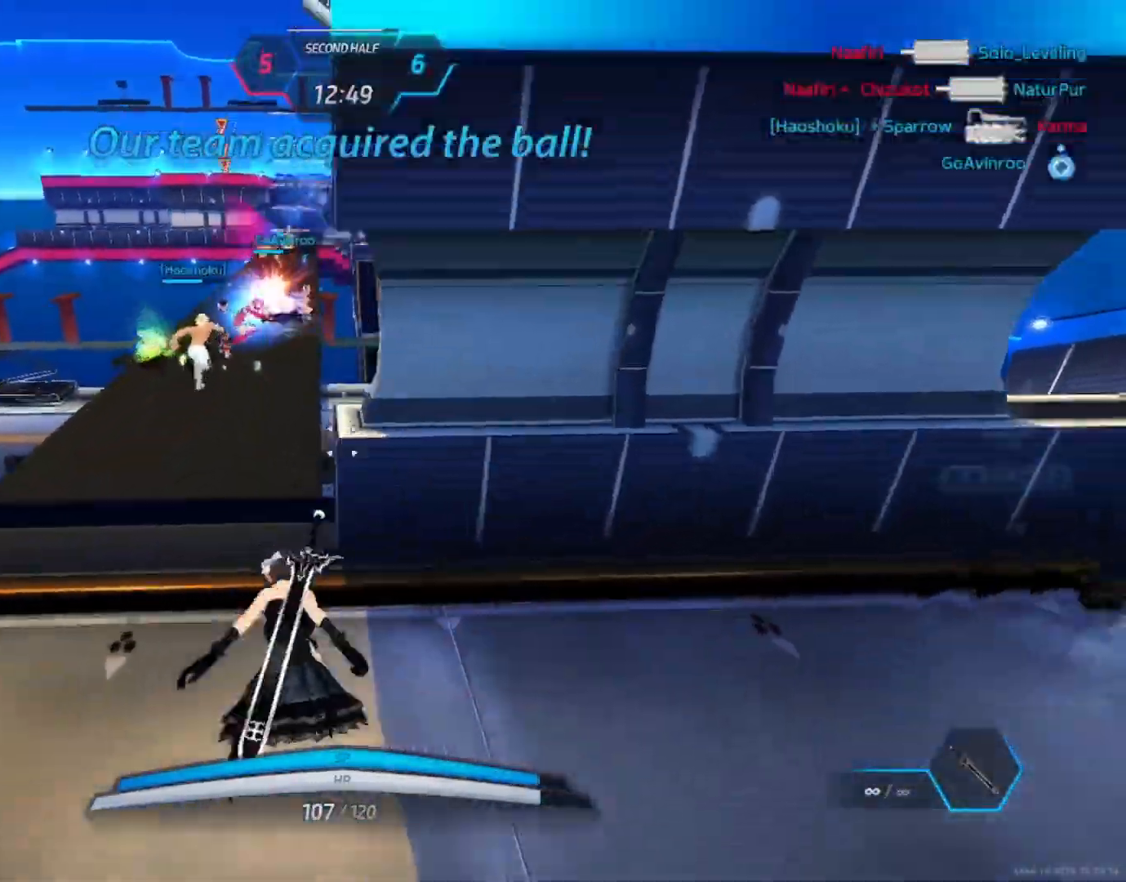
{"keys": ["w"], "mouse": [], "events": [[33, "space", "up"], [283, "mouse_wheel", "down"], [400, "a", "down"], [417, "mouse_wheel", "up"], [433, "mouse_wheel", "down"], [450, "a", "up"], [450, "mouse_wheel", "up"]]}
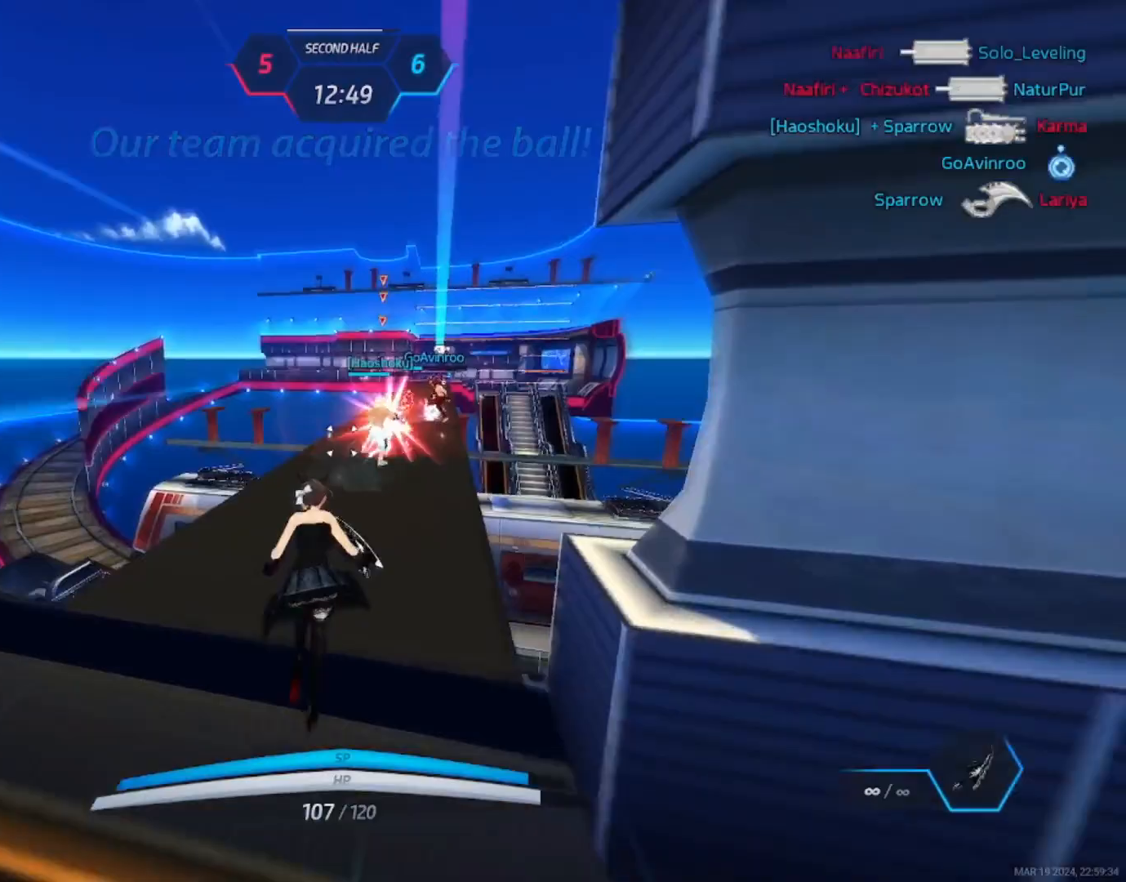
{"keys": ["w"], "mouse": [], "events": []}
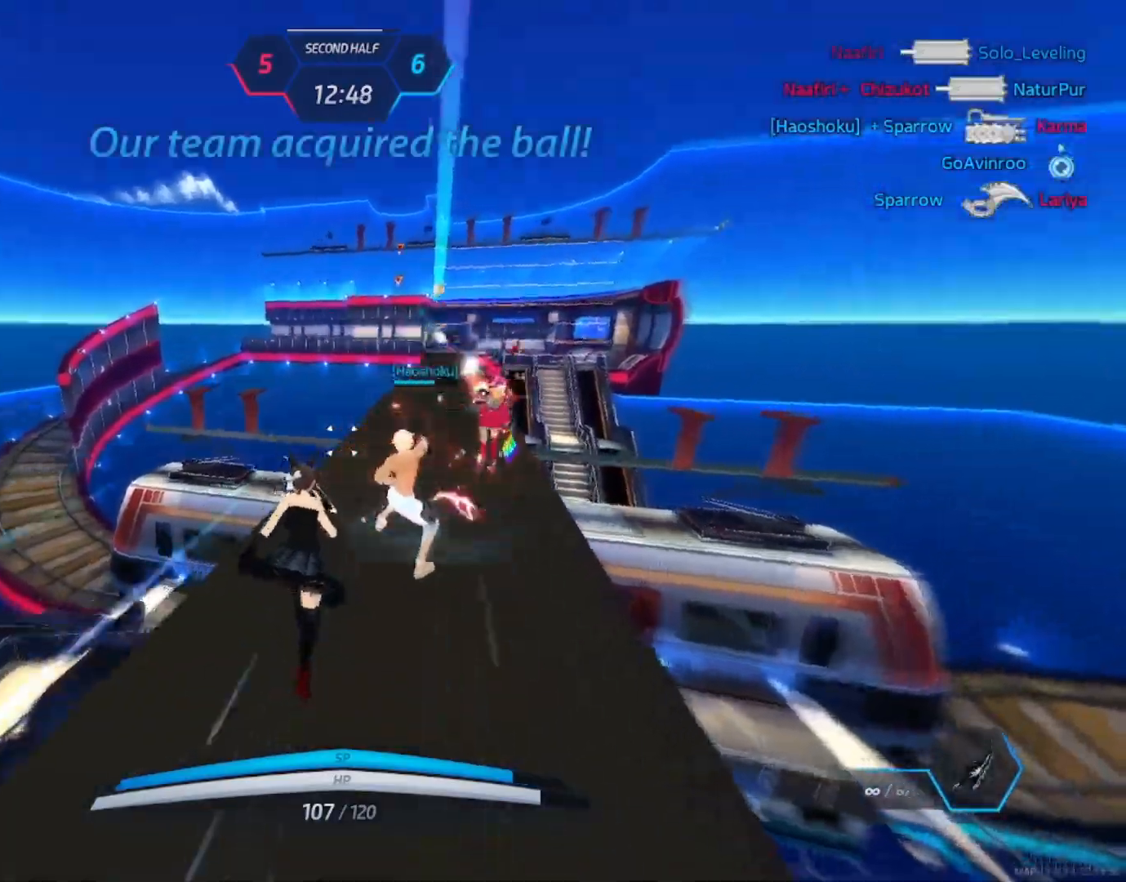
{"keys": ["w"], "mouse": [], "events": [[267, "mouse_right", "down"], [383, "mouse_right", "up"]]}
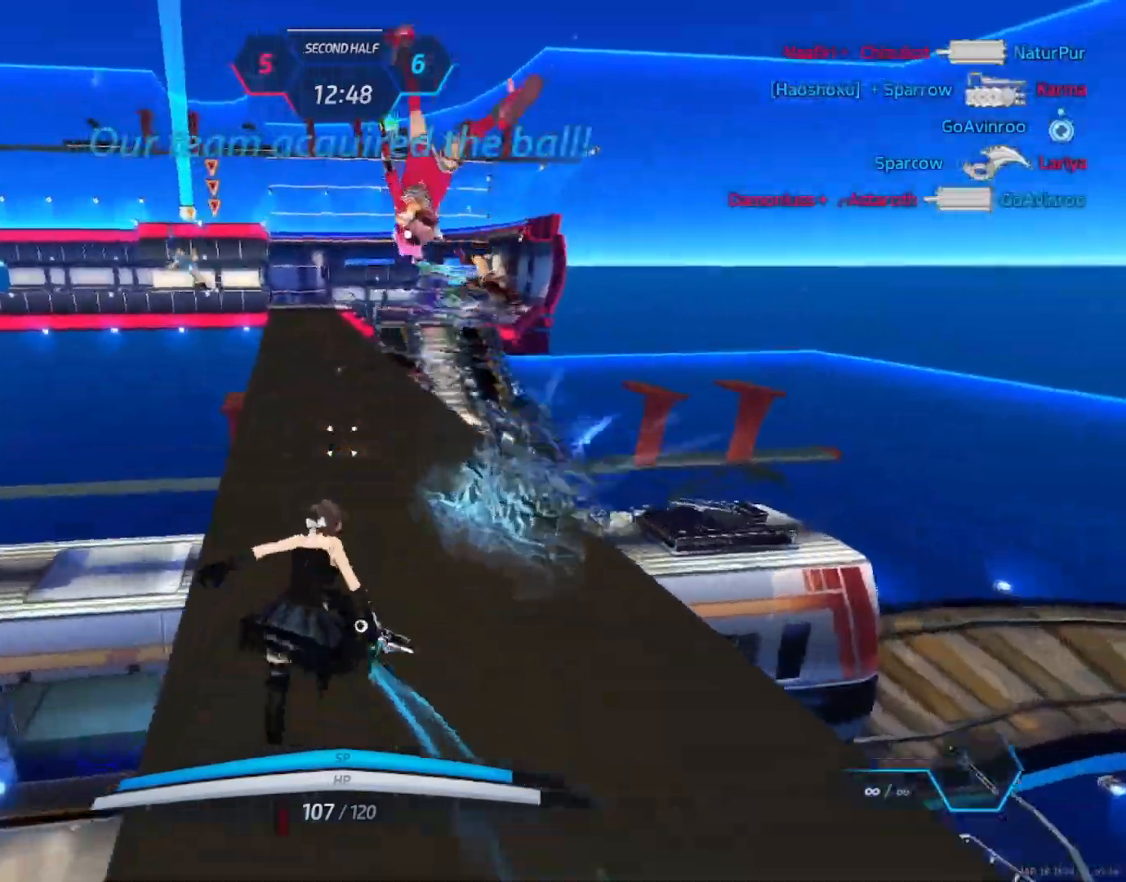
{"keys": ["w"], "mouse": [], "events": [[267, "mouse_left", "down"], [350, "mouse_left", "up"]]}
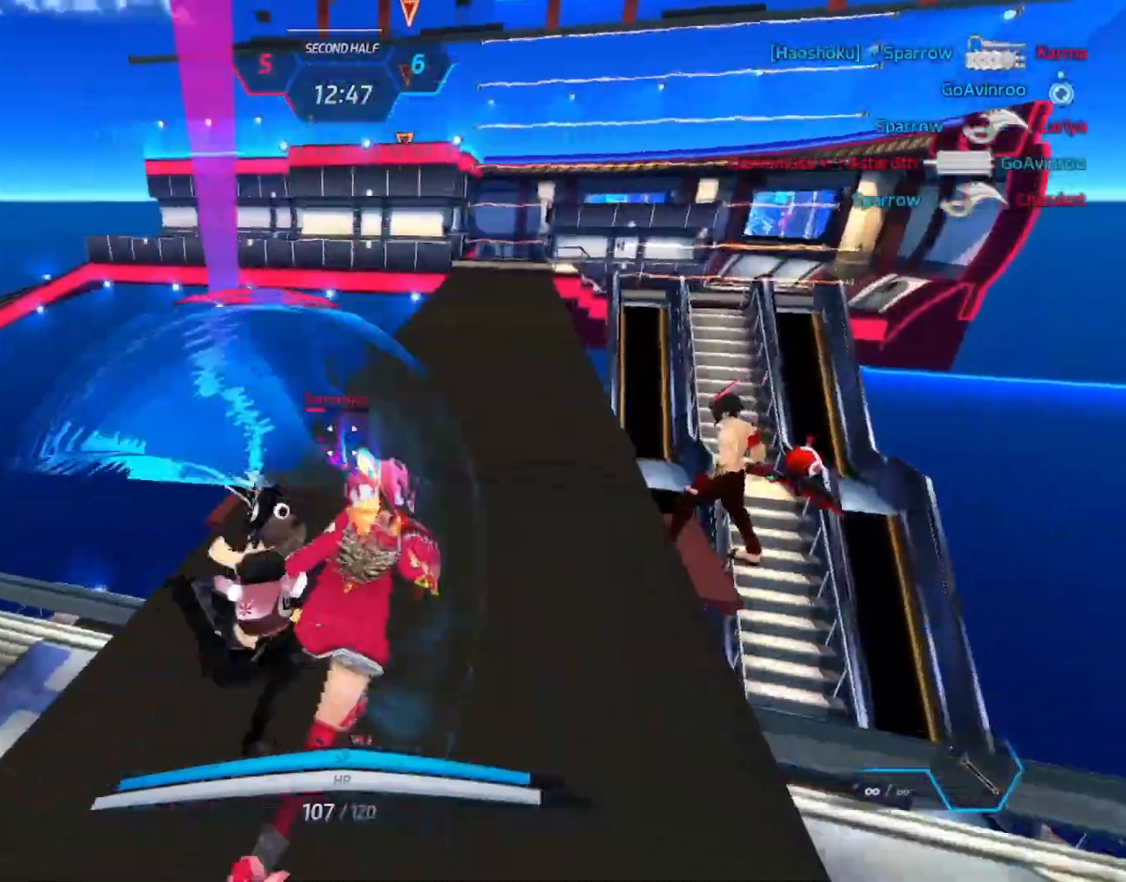
{"keys": [], "mouse": [], "events": [[417, "w", "up"]]}
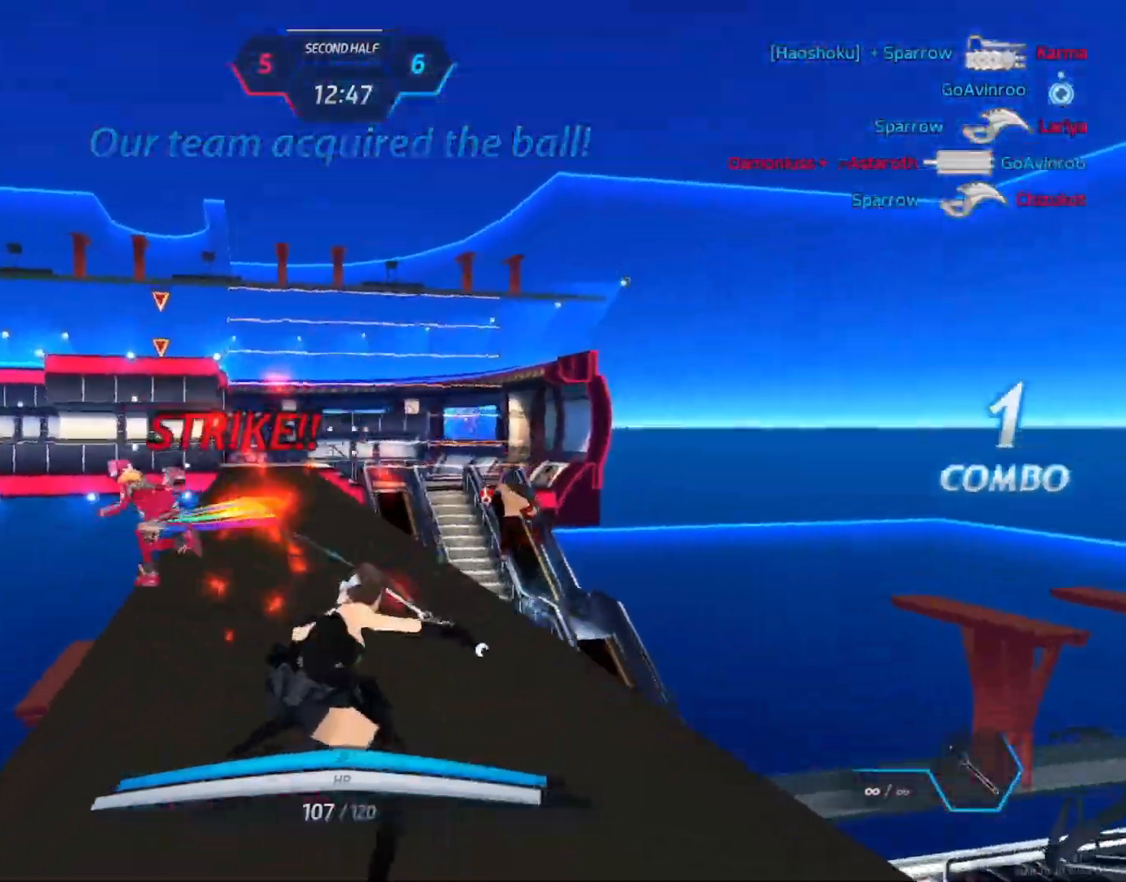
{"keys": ["w"], "mouse": [], "events": [[100, "mouse_wheel", "down"], [217, "mouse_wheel", "up"], [400, "w", "down"], [433, "space", "down"], [433, "w", "up"], [450, "space", "up"], [500, "w", "down"]]}
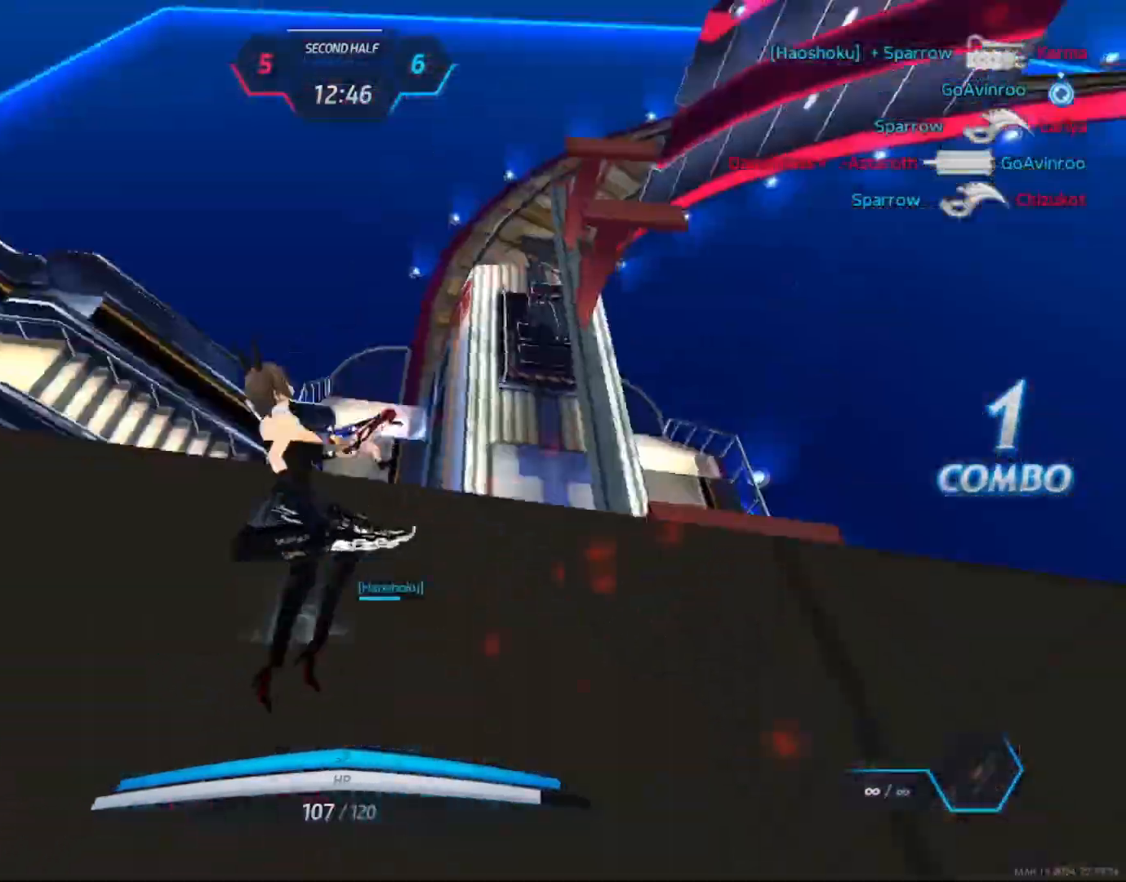
{"keys": ["a", "space"], "mouse": ["left"], "events": [[433, "a", "down"], [433, "w", "up"], [483, "space", "down"], [500, "mouse_left", "down"]]}
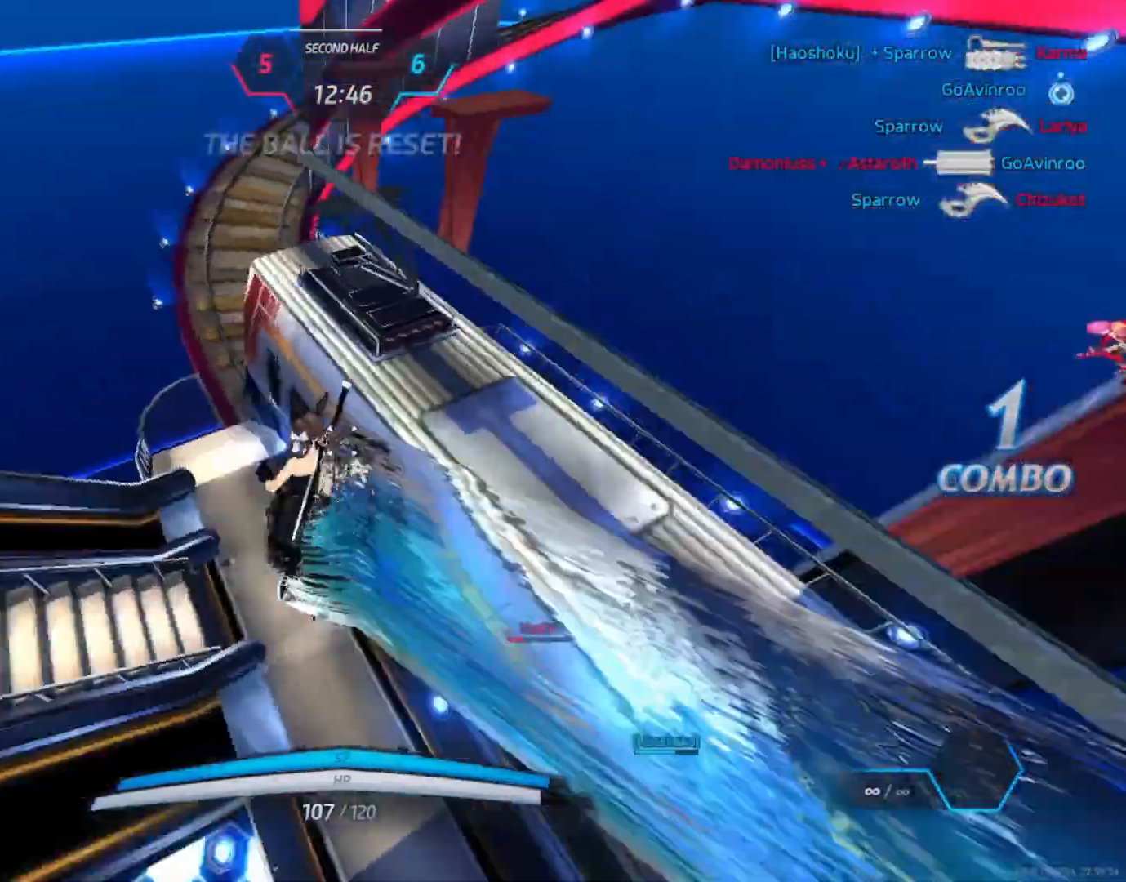
{"keys": ["d", "w"], "mouse": [], "events": [[83, "space", "up"], [100, "a", "up"], [233, "w", "down"], [283, "d", "down"], [300, "mouse_left", "up"]]}
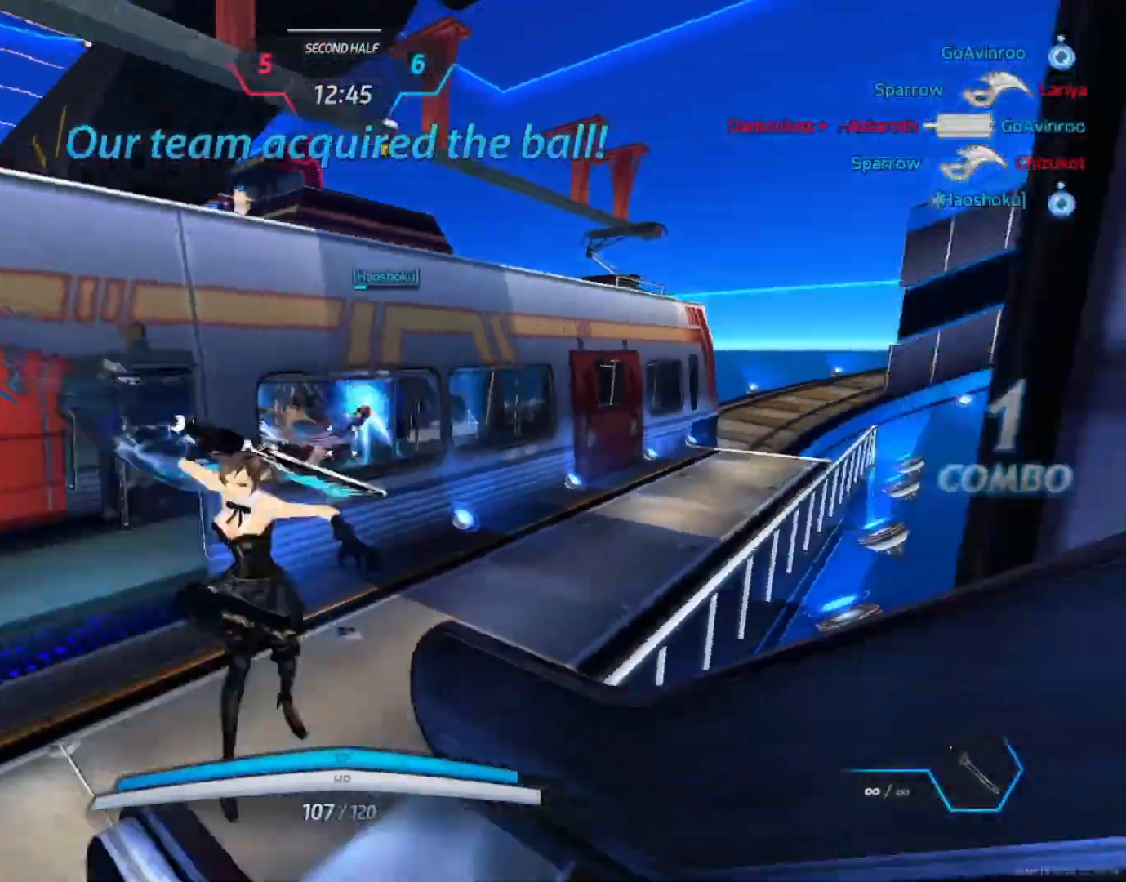
{"keys": ["a", "space"], "mouse": [], "events": [[50, "w", "up"], [183, "s", "down"], [217, "d", "up"], [333, "a", "down"], [367, "s", "up"], [467, "space", "down"]]}
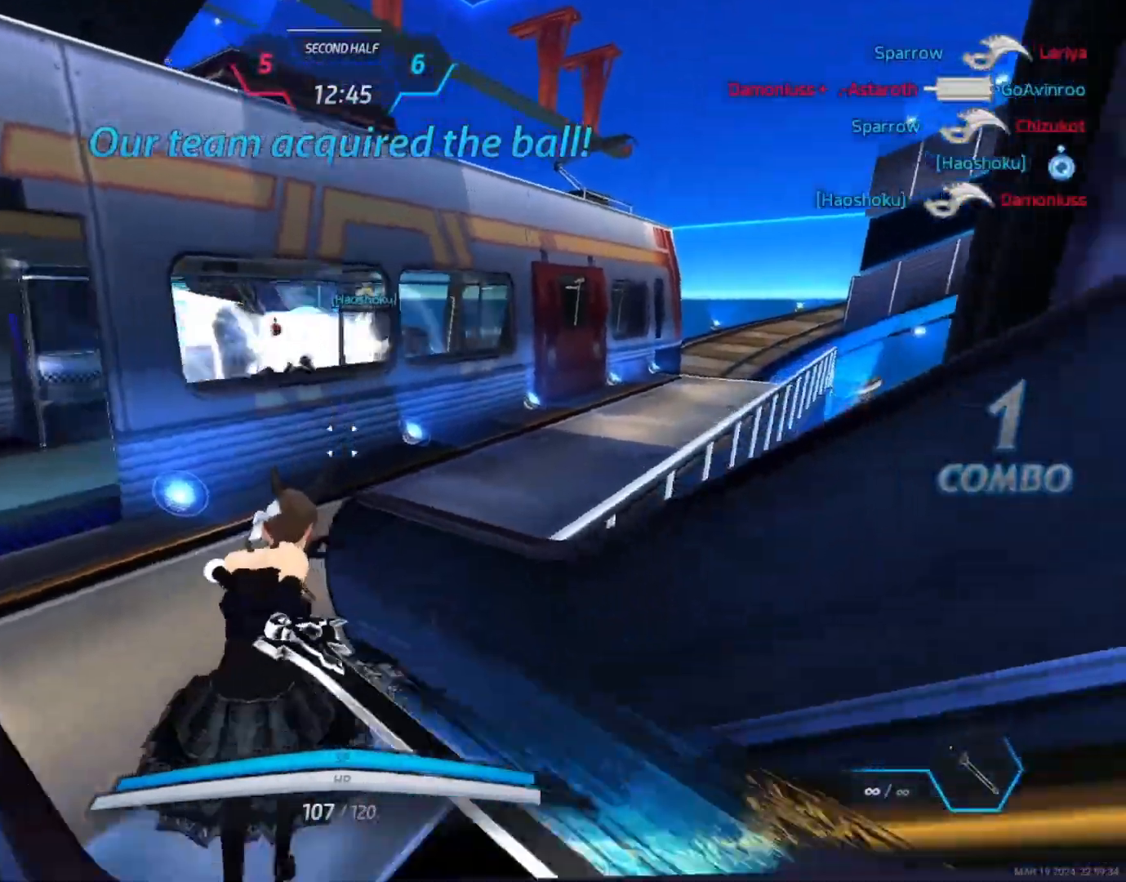
{"keys": ["w"], "mouse": ["wheel"], "events": [[67, "space", "up"], [367, "w", "down"], [417, "a", "up"], [417, "w", "up"], [467, "w", "down"], [483, "mouse_wheel", "down"]]}
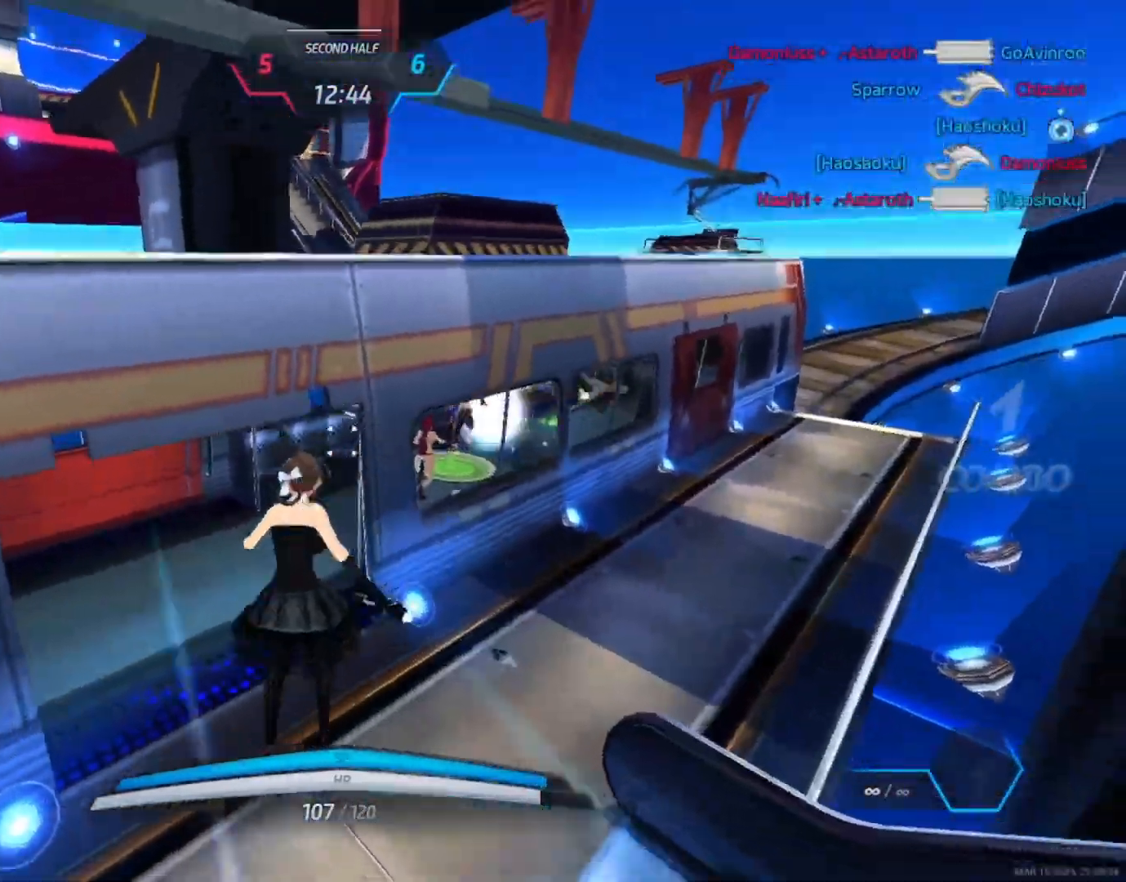
{"keys": ["w"], "mouse": ["left", "wheel"], "events": [[100, "mouse_wheel", "up"], [117, "mouse_wheel", "down"], [133, "mouse_wheel", "up"], [400, "mouse_wheel", "down"], [483, "mouse_left", "down"]]}
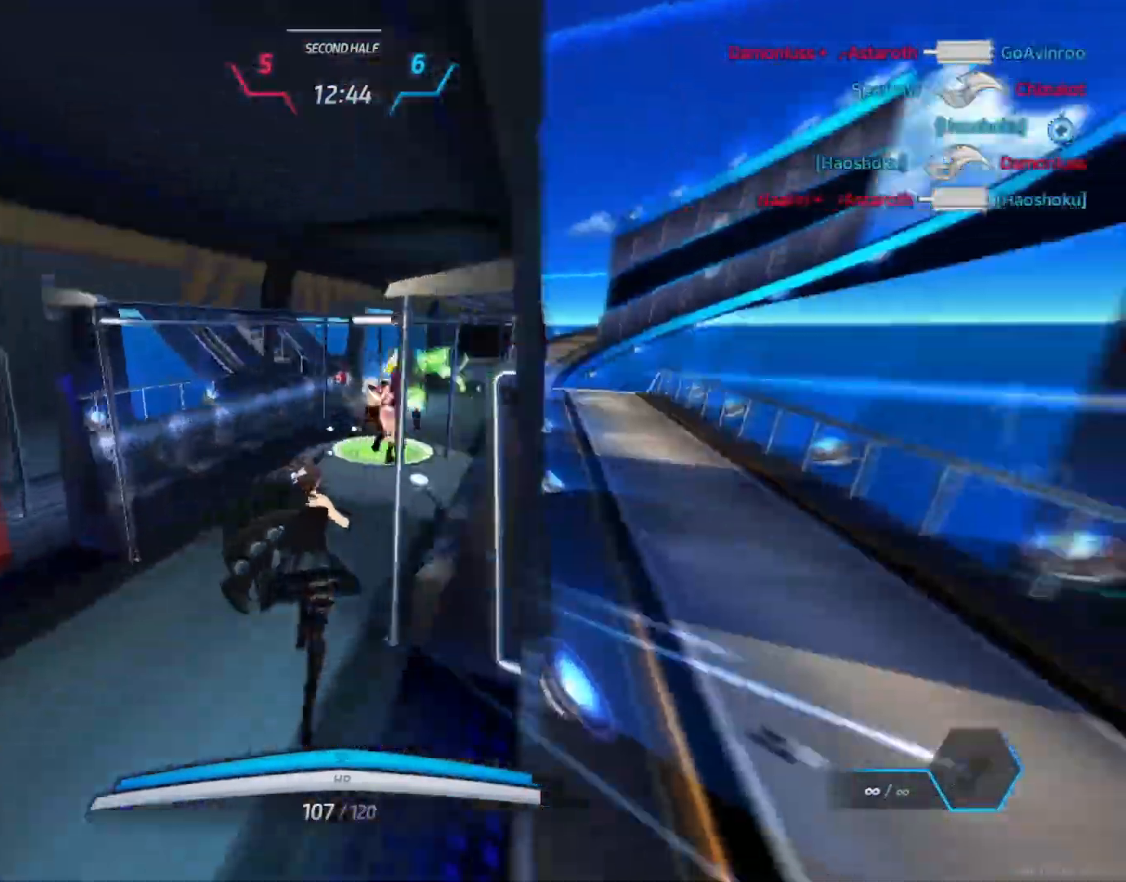
{"keys": ["w"], "mouse": [], "events": [[50, "mouse_wheel", "up"], [67, "mouse_wheel", "down"], [83, "mouse_wheel", "up"], [333, "mouse_left", "up"]]}
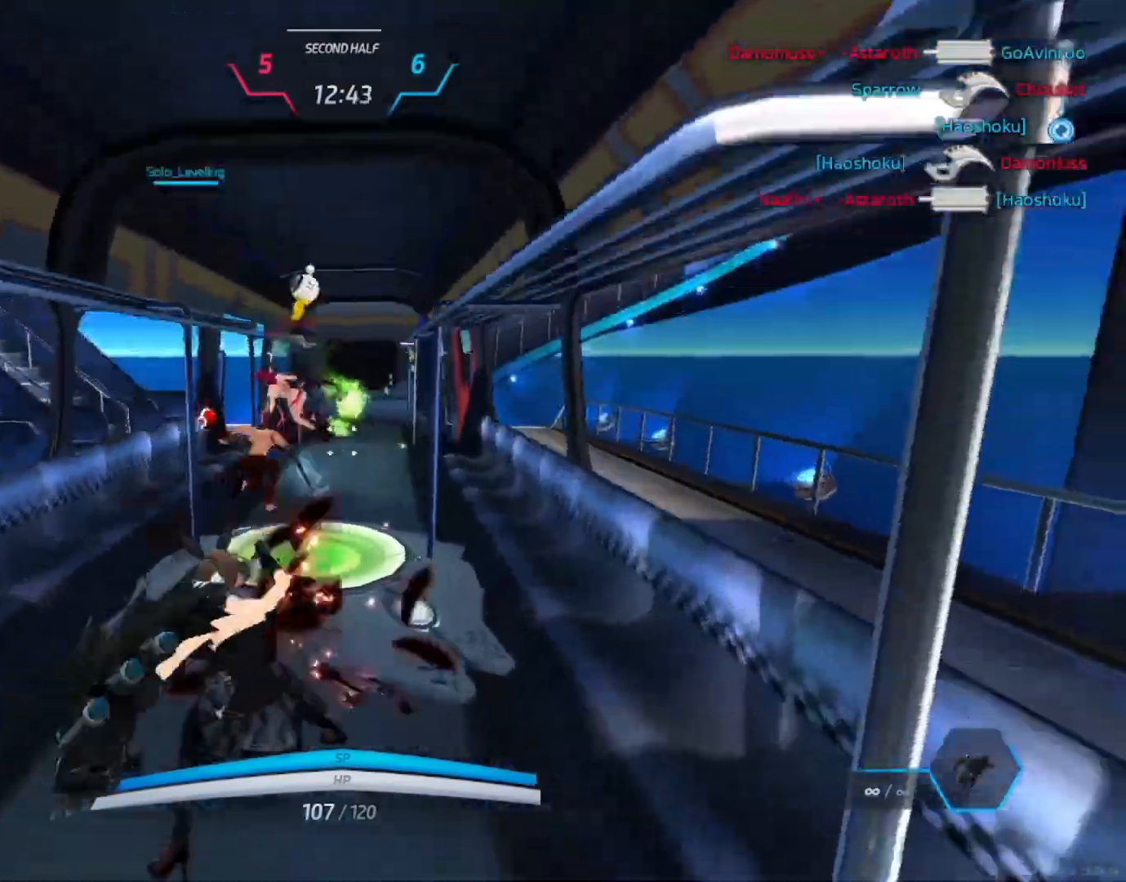
{"keys": ["w"], "mouse": [], "events": [[150, "mouse_left", "down"], [283, "mouse_left", "up"]]}
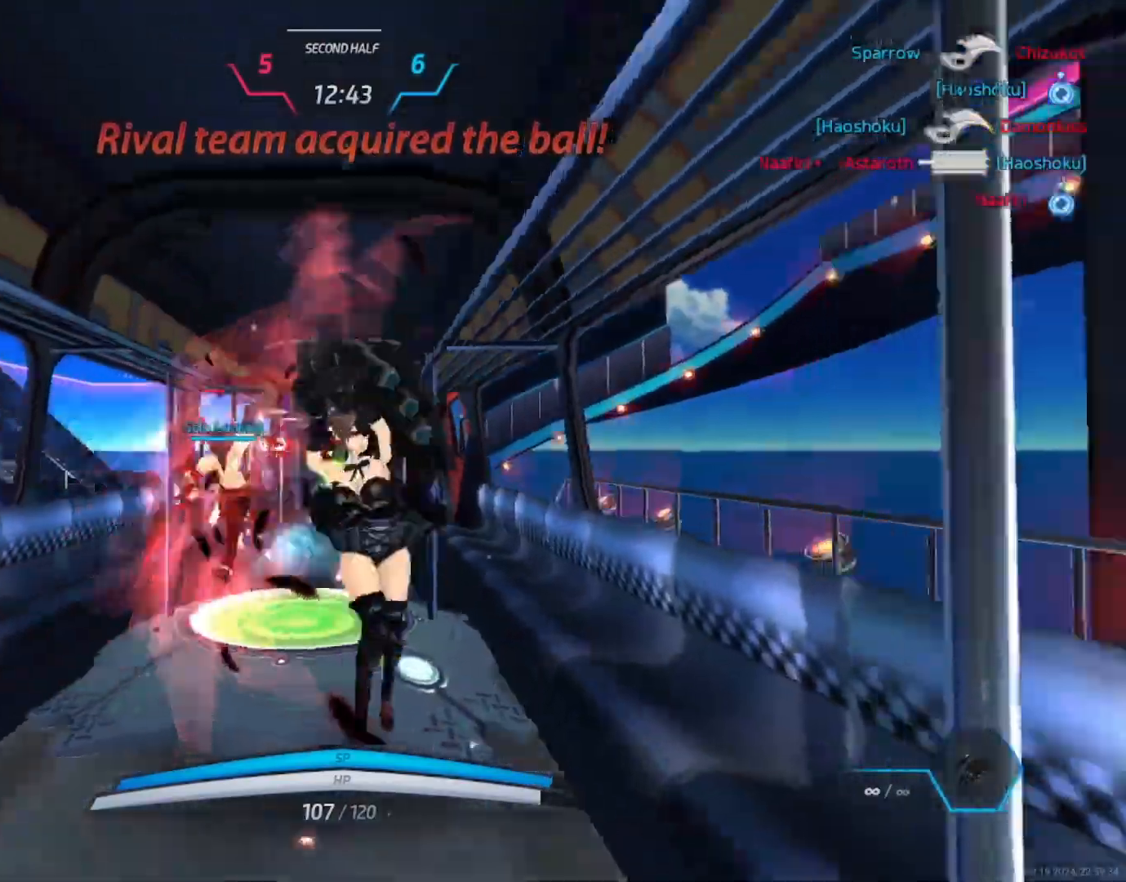
{"keys": ["d", "w"], "mouse": ["left"], "events": [[467, "d", "down"], [483, "mouse_left", "down"]]}
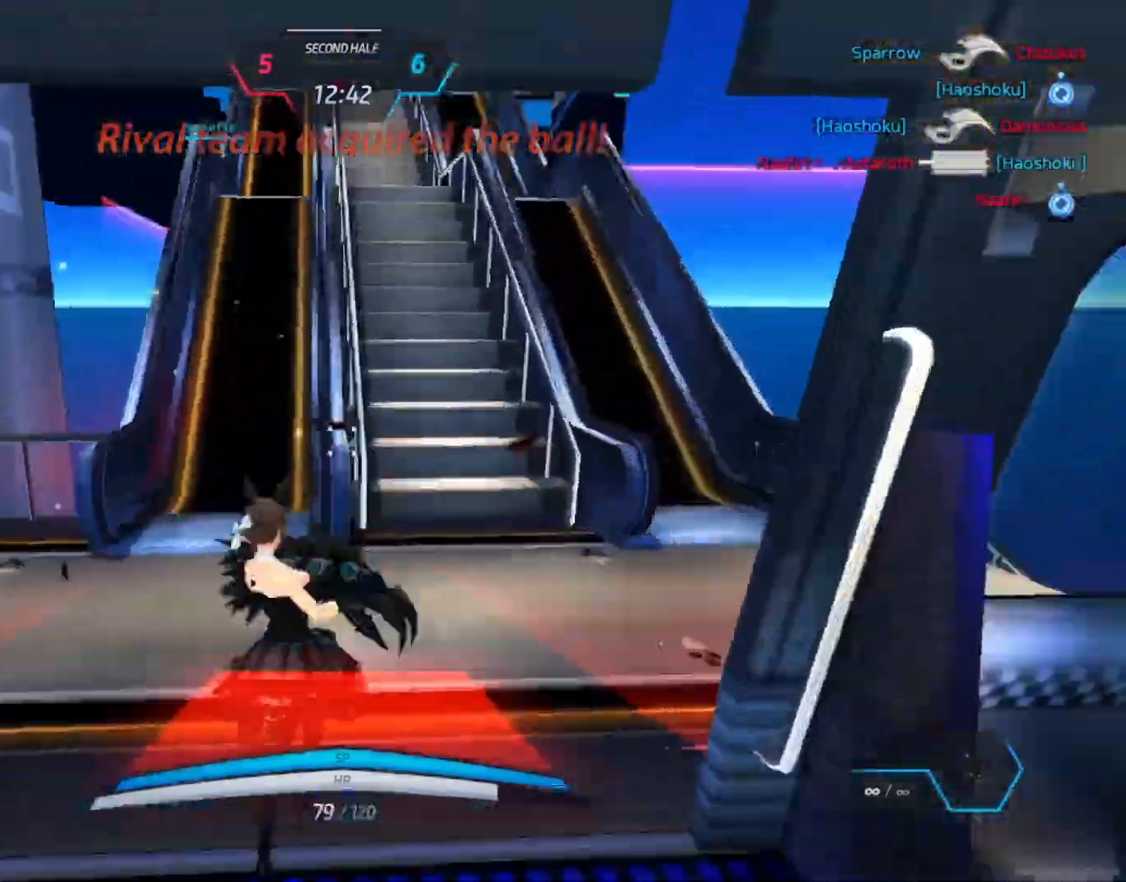
{"keys": ["d", "space"], "mouse": [], "events": [[17, "w", "up"], [67, "w", "down"], [183, "w", "up"], [300, "mouse_left", "up"], [450, "space", "down"]]}